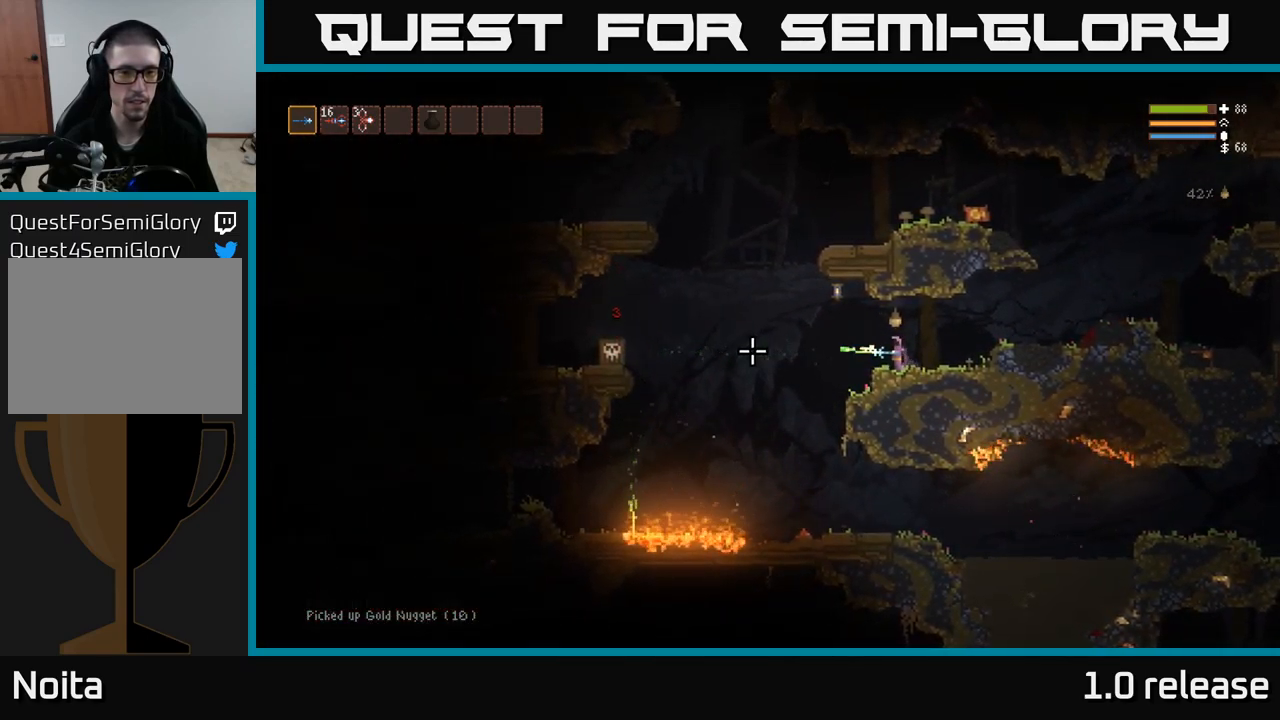
Gameplay with a controller (Xbox layout); each line is a JSON object with the inputs held at the frame after it. "events" lists button and stick changes between this image and that frame as [ms after this image, input, new state], when the widget could be followed in between. Not read: R3.
{"buttons": ["R2"], "left_stick": "center", "right_stick": "left", "events": []}
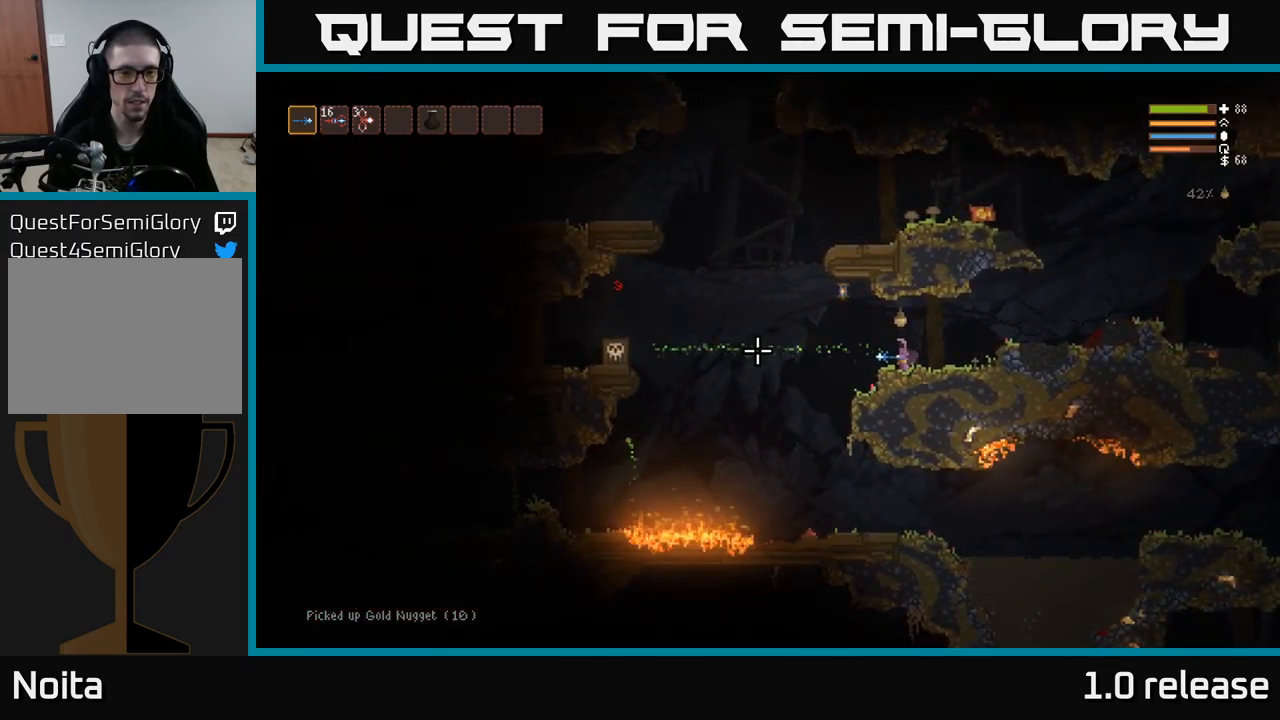
{"buttons": ["R2"], "left_stick": "center", "right_stick": "left", "events": []}
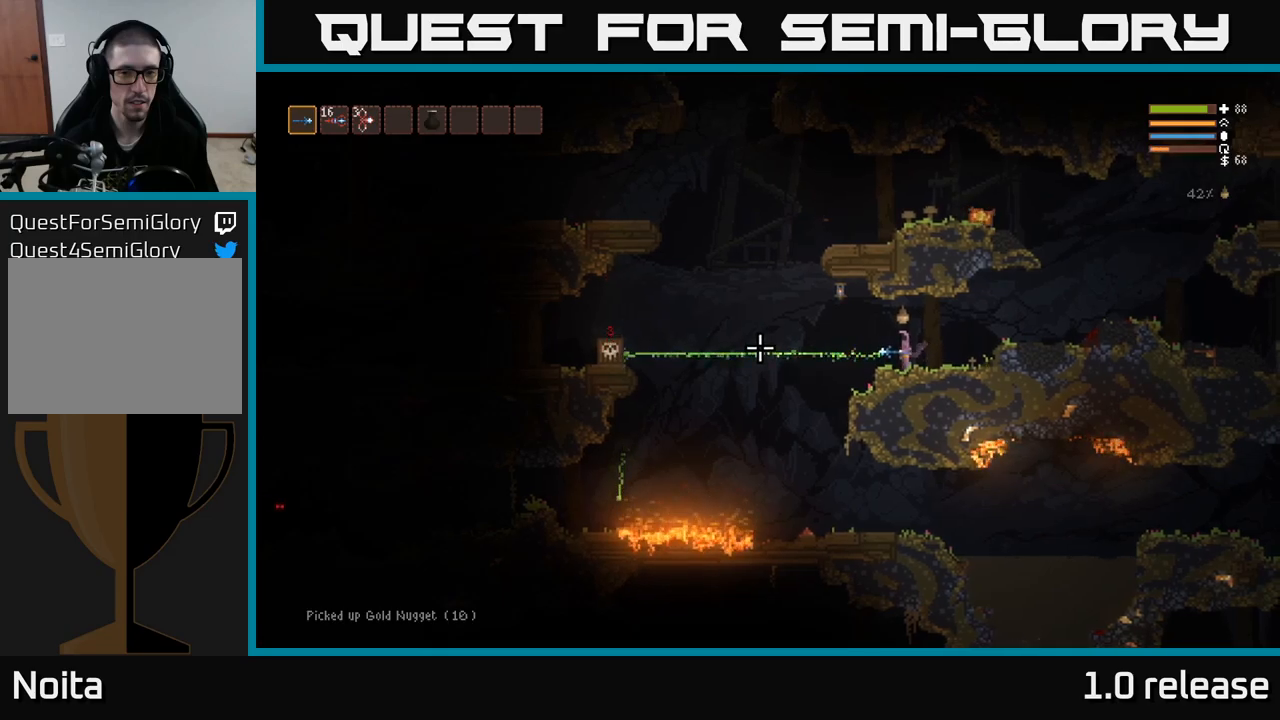
{"buttons": ["R2"], "left_stick": "center", "right_stick": "left", "events": []}
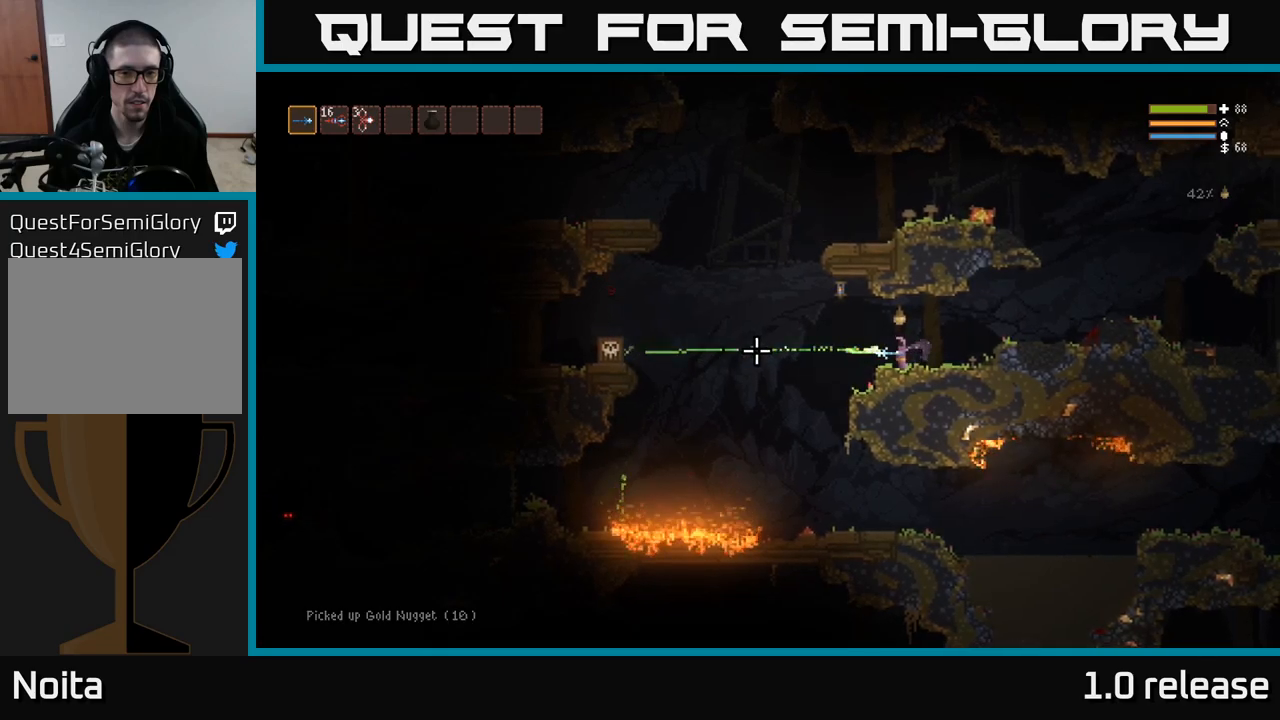
{"buttons": ["R2"], "left_stick": "center", "right_stick": "left", "events": []}
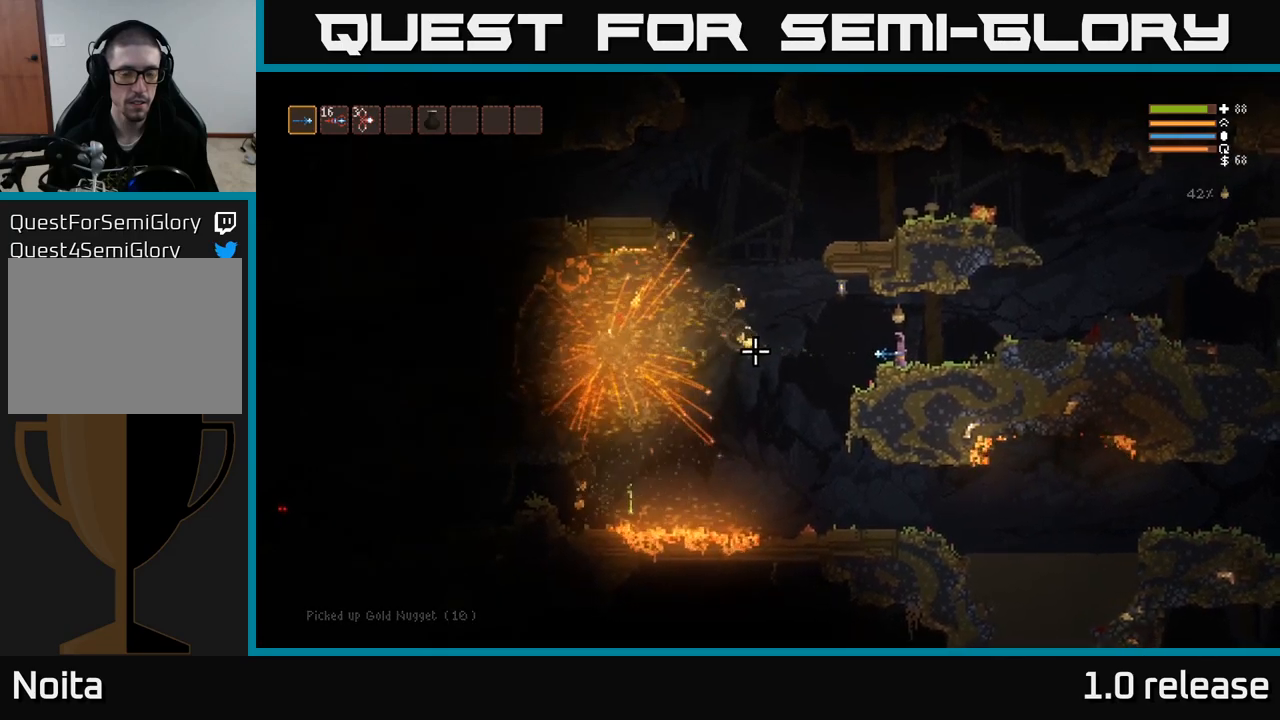
{"buttons": [], "left_stick": "left", "right_stick": "left", "events": [[34, "R2", "up"], [84, "left_stick", "left"], [300, "L2", "down"], [450, "L2", "up"]]}
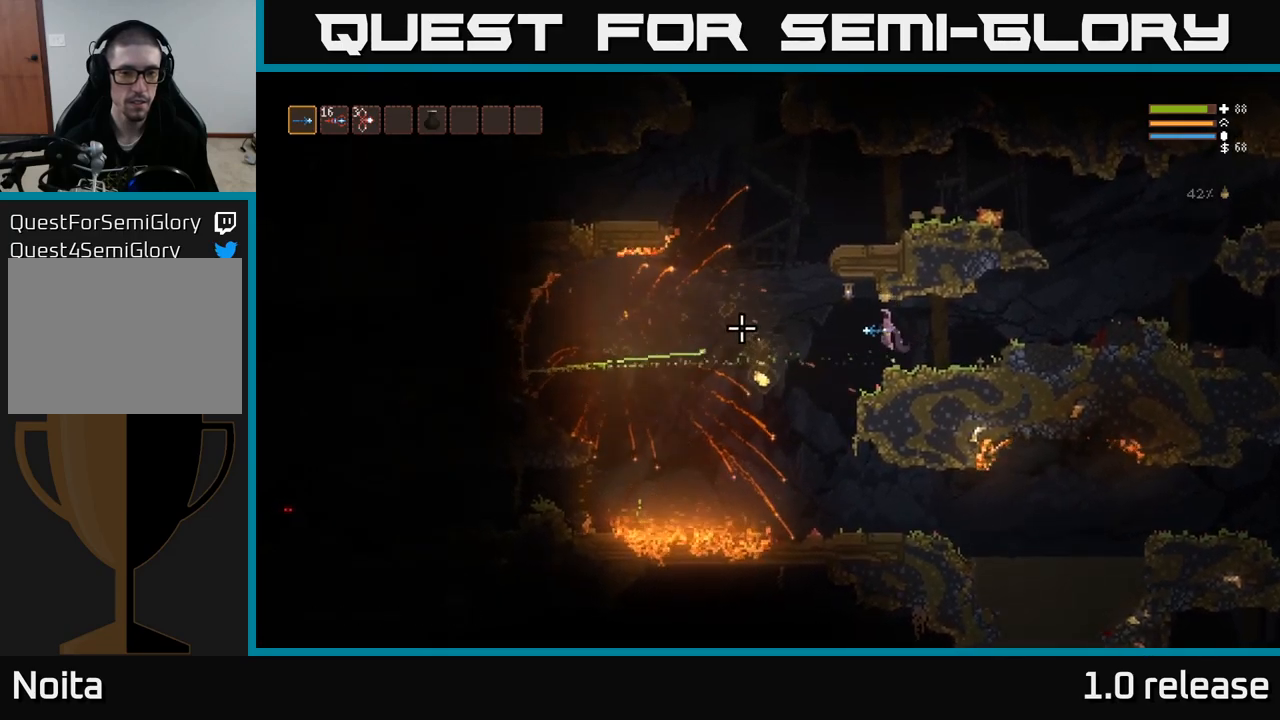
{"buttons": ["L2"], "left_stick": "left", "right_stick": "left", "events": [[434, "L2", "down"]]}
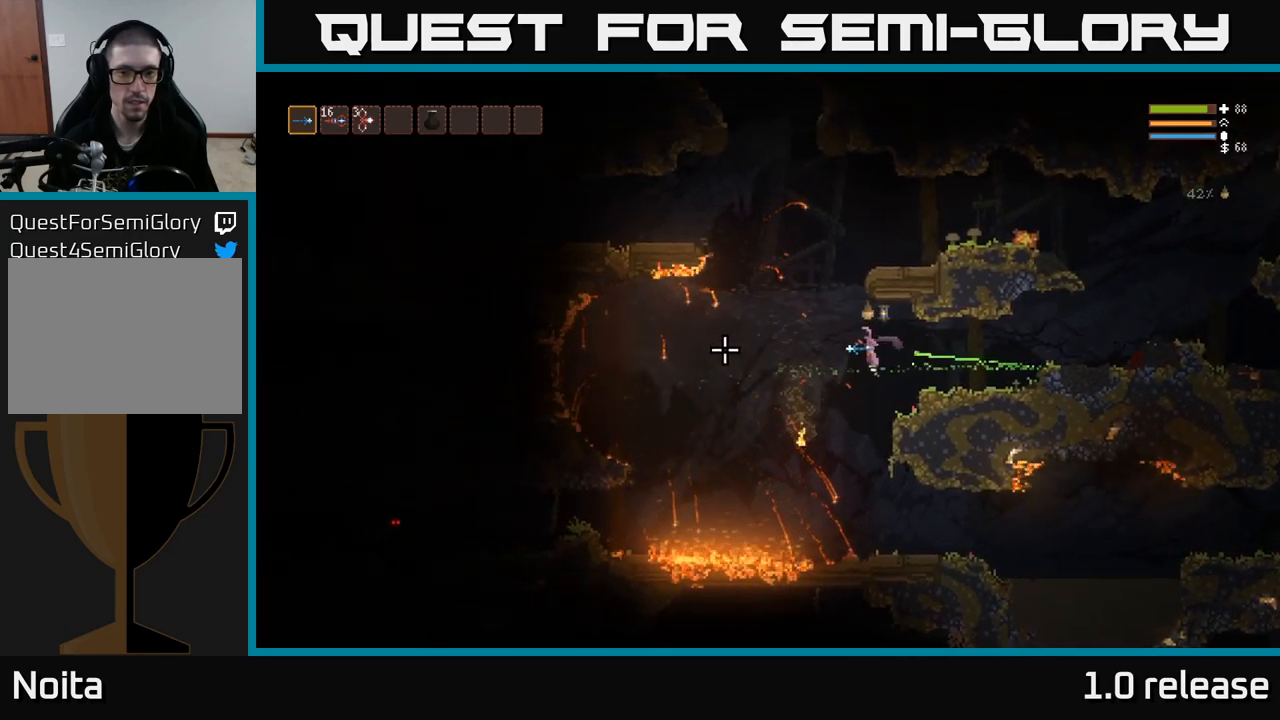
{"buttons": [], "left_stick": "left", "right_stick": "left", "events": [[84, "L2", "up"]]}
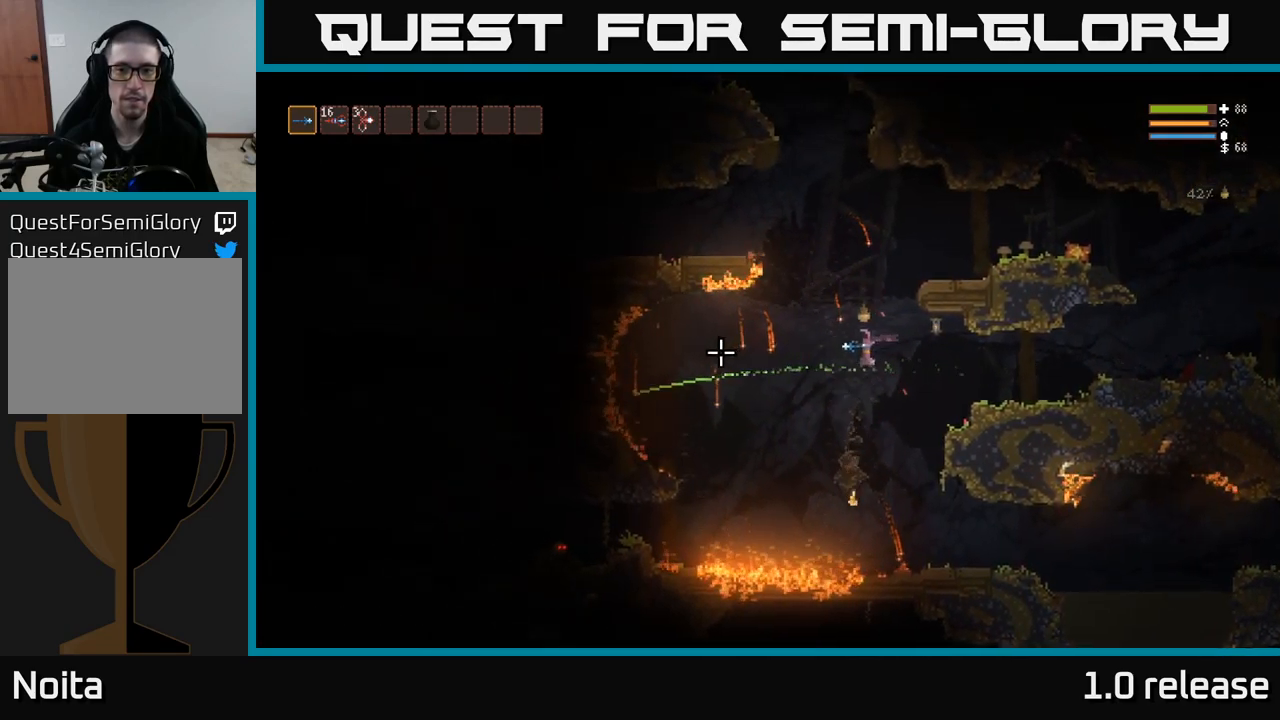
{"buttons": ["L2"], "left_stick": "center", "right_stick": "left", "events": [[200, "L2", "down"], [467, "left_stick", "center"]]}
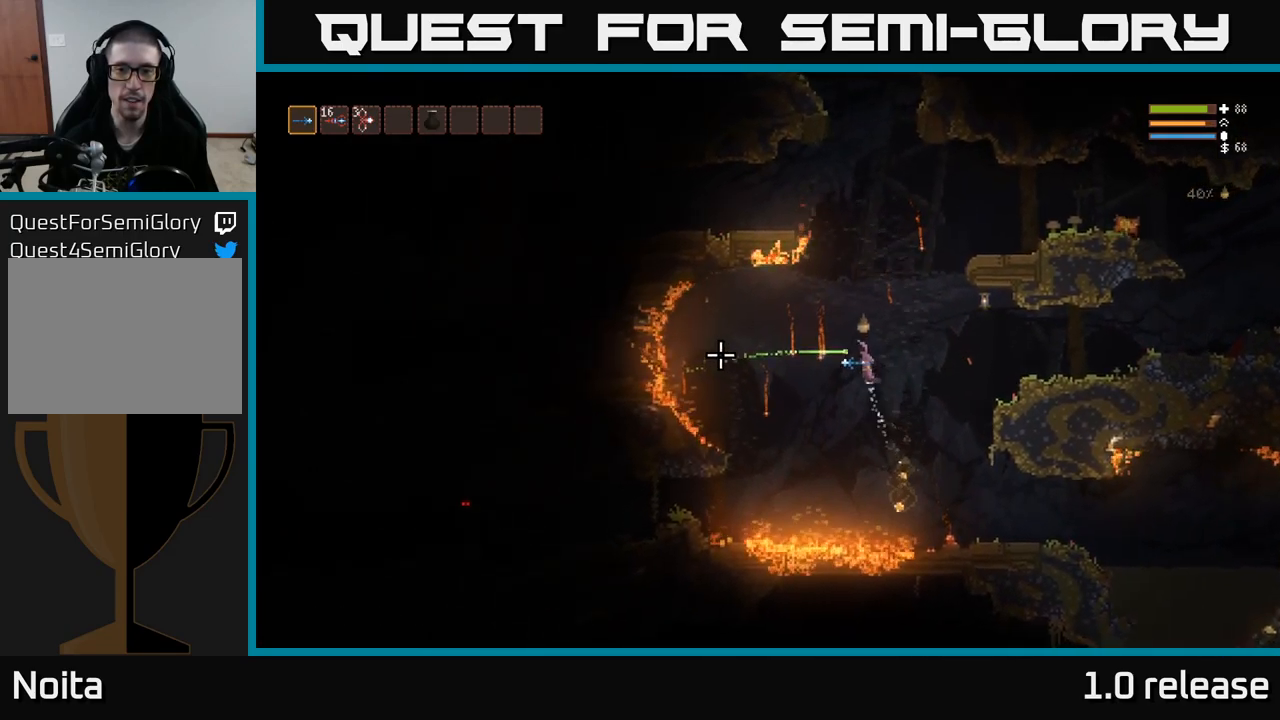
{"buttons": [], "left_stick": "right", "right_stick": "left", "events": [[17, "left_stick", "right"], [217, "L2", "up"], [317, "left_stick", "center"], [500, "left_stick", "right"]]}
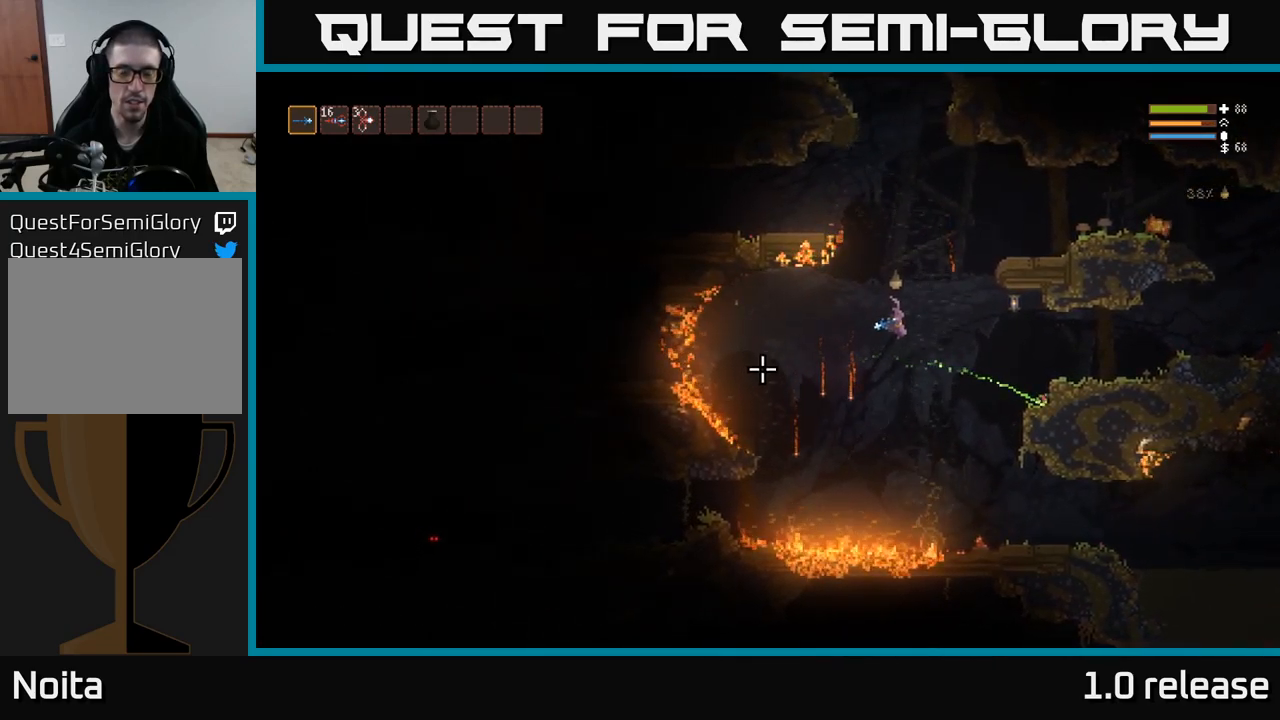
{"buttons": ["L2"], "left_stick": "right", "right_stick": "left", "events": [[134, "left_stick", "center"], [384, "L2", "down"], [450, "left_stick", "right"]]}
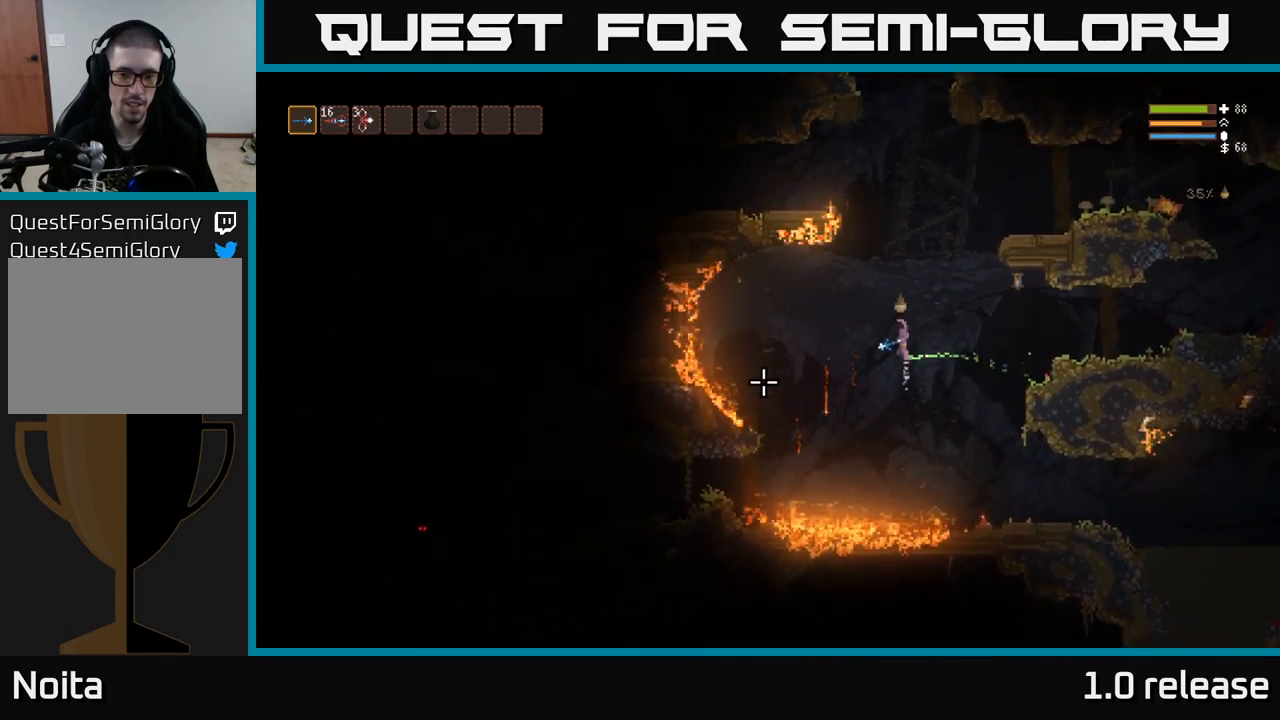
{"buttons": [], "left_stick": "right", "right_stick": "left", "events": [[50, "L2", "up"]]}
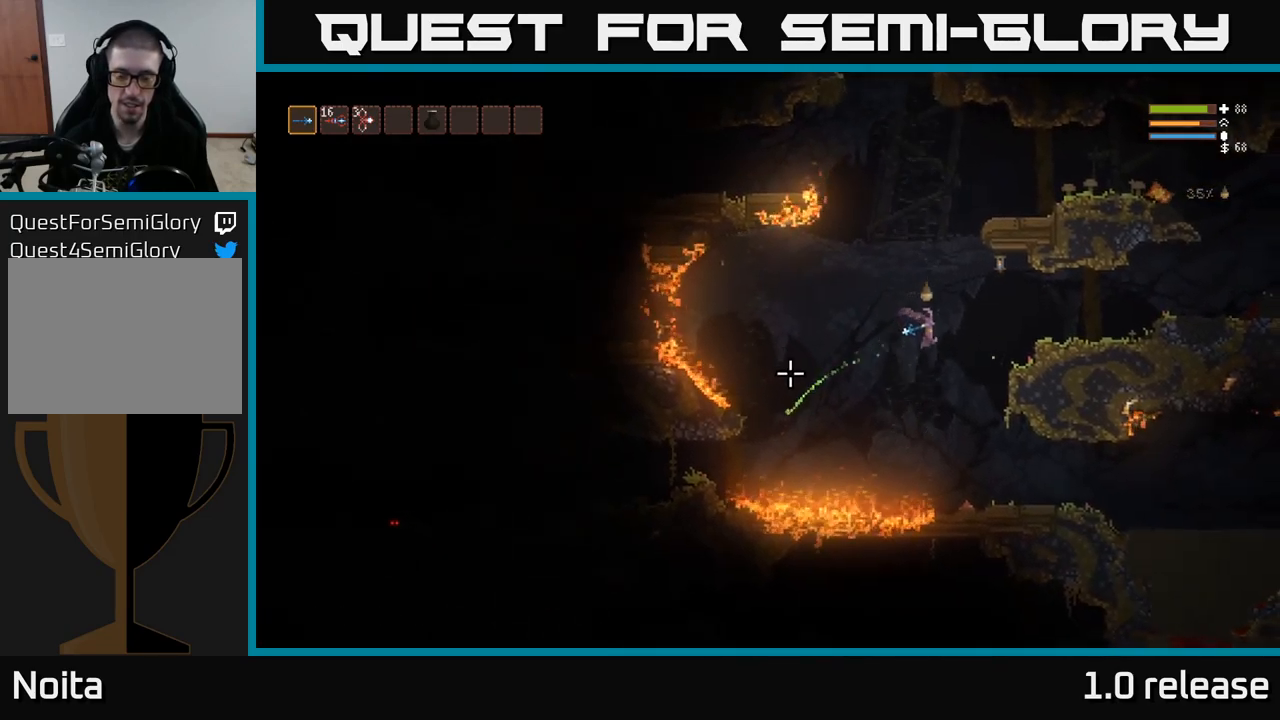
{"buttons": [], "left_stick": "right", "right_stick": "left", "events": []}
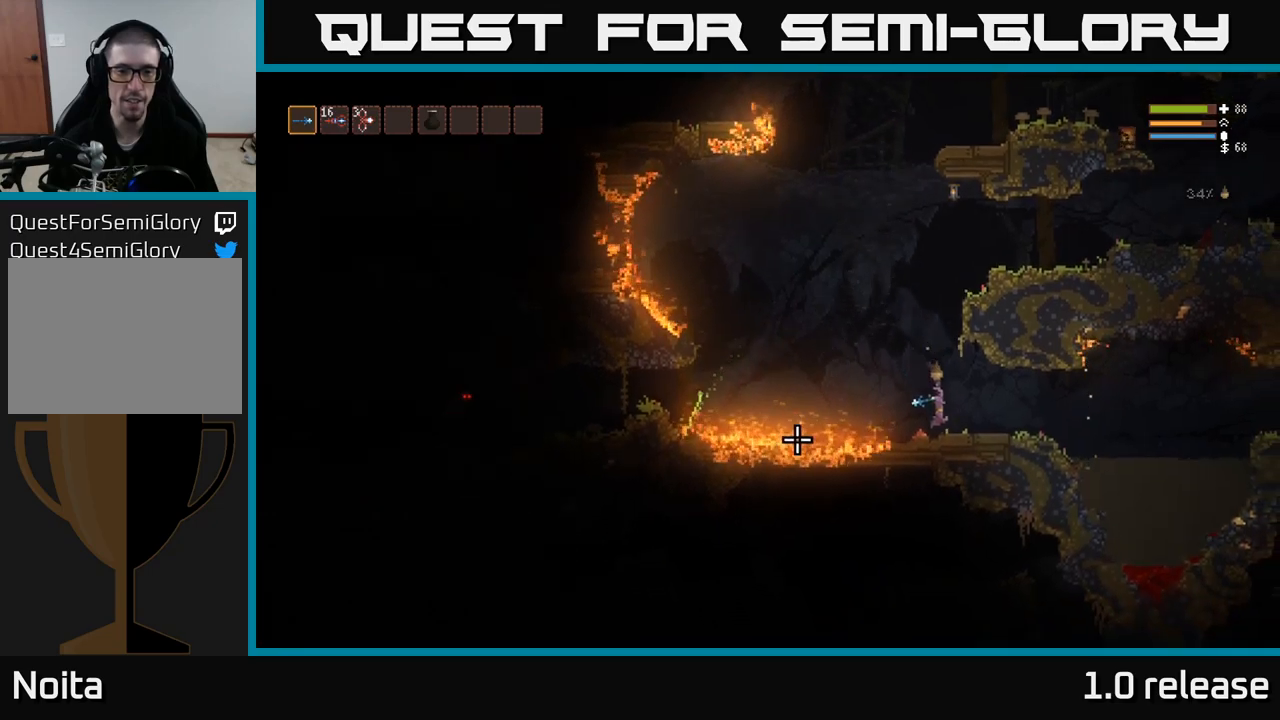
{"buttons": ["L2"], "left_stick": "left", "right_stick": "left", "events": [[200, "left_stick", "center"], [334, "left_stick", "left"], [367, "L2", "down"]]}
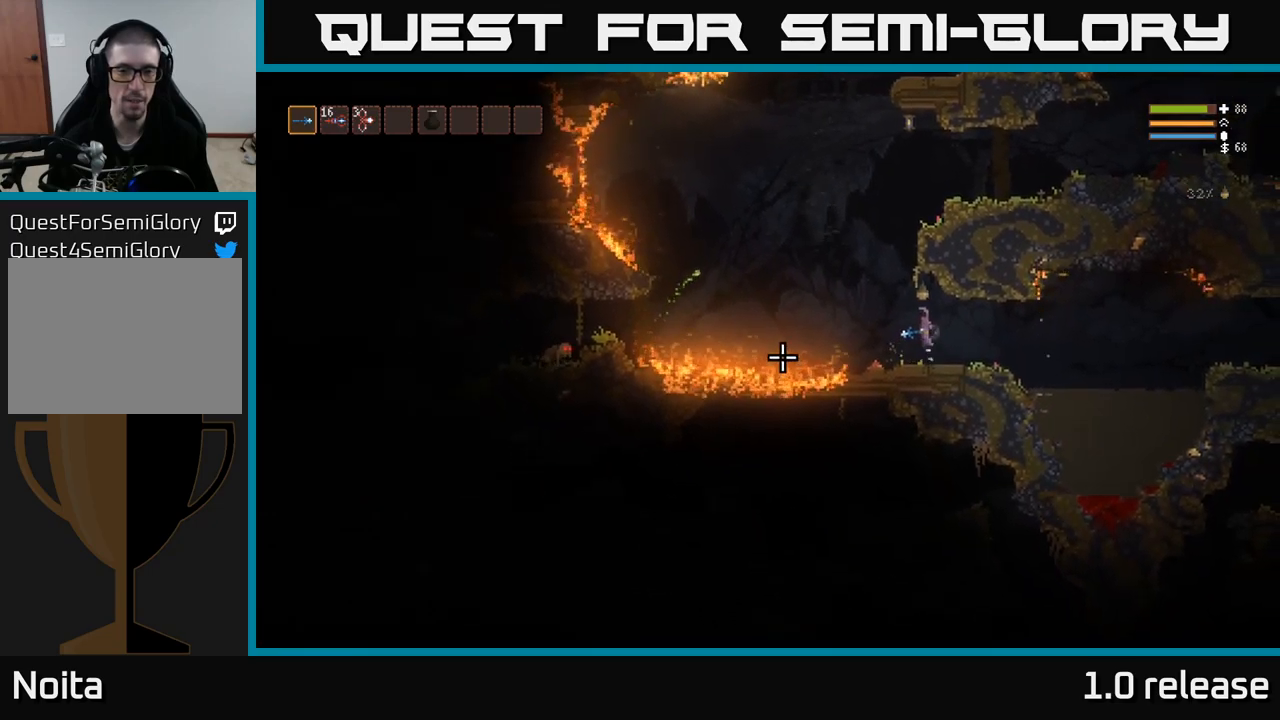
{"buttons": [], "left_stick": "center", "right_stick": "left", "events": [[17, "L2", "up"], [34, "left_stick", "center"], [167, "left_stick", "right"], [384, "left_stick", "center"]]}
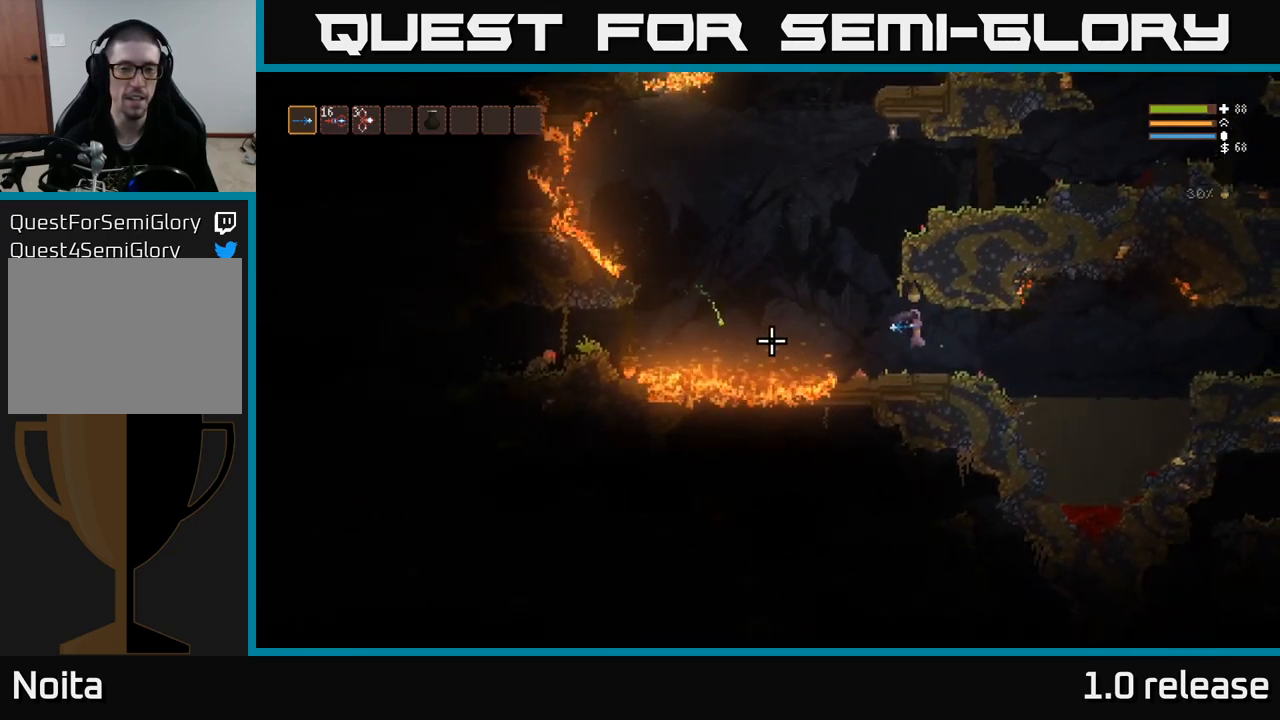
{"buttons": ["L2"], "left_stick": "left", "right_stick": "left", "events": [[117, "left_stick", "left"], [367, "L2", "down"]]}
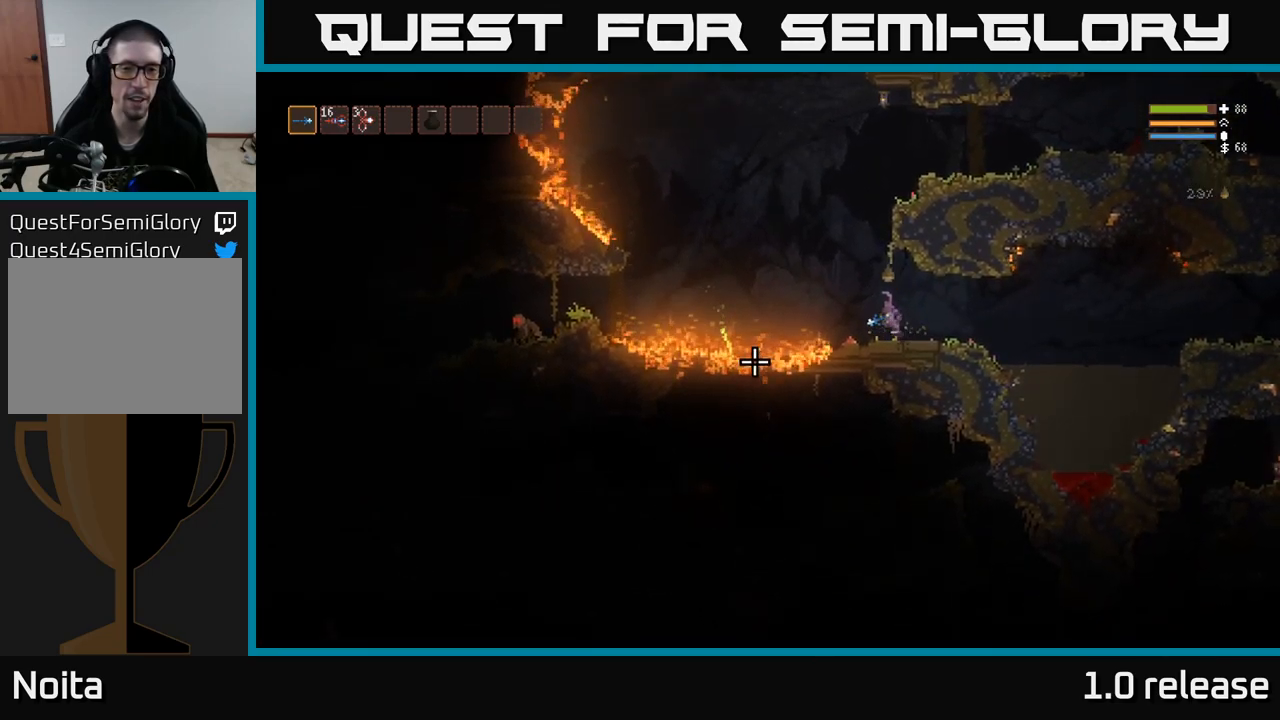
{"buttons": ["L2"], "left_stick": "right", "right_stick": "left", "events": [[367, "left_stick", "center"], [417, "left_stick", "right"]]}
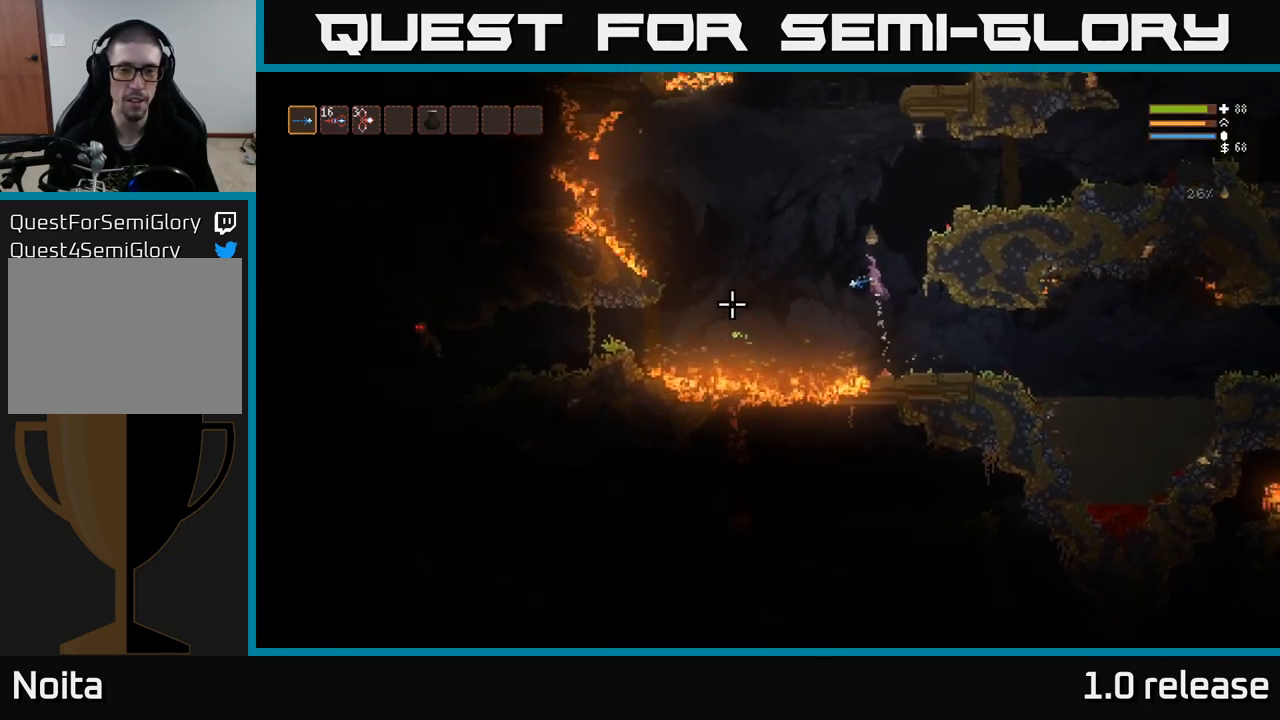
{"buttons": [], "left_stick": "center", "right_stick": "right", "events": [[184, "right_stick", "down-left"], [200, "L2", "up"], [200, "left_stick", "center"], [350, "right_stick", "center"], [450, "right_stick", "right"]]}
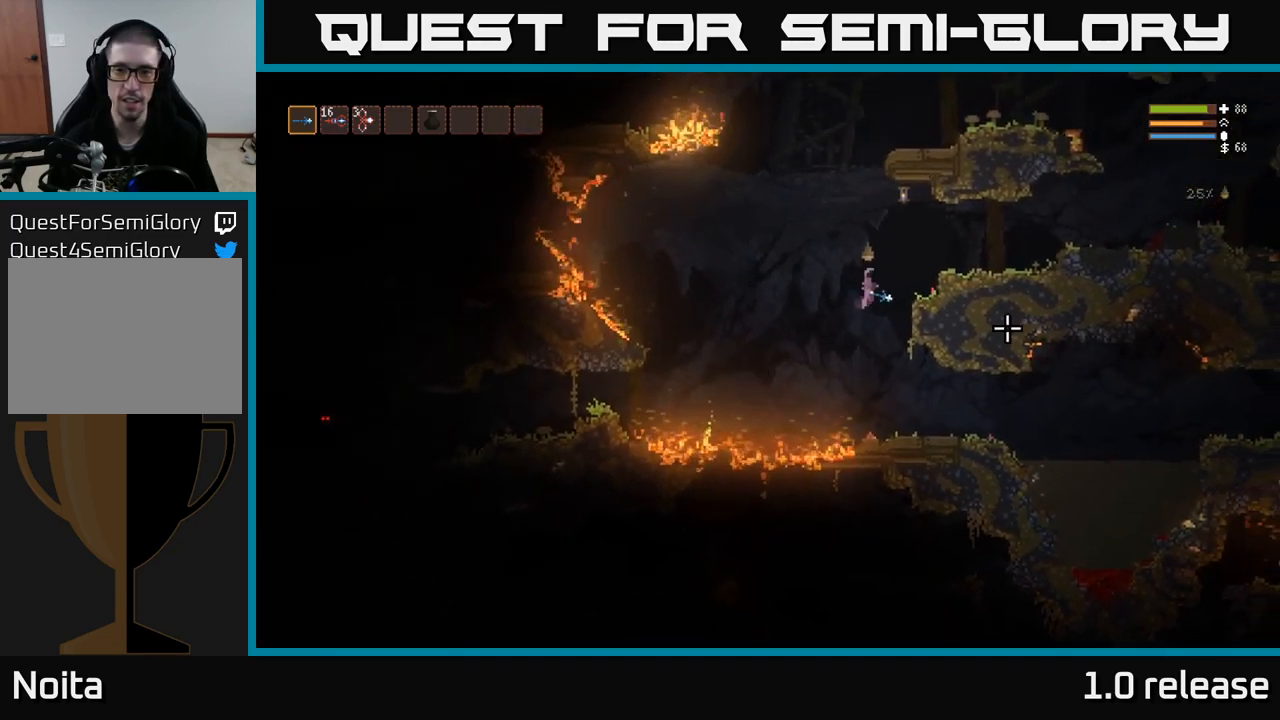
{"buttons": [], "left_stick": "right", "right_stick": "right", "events": [[217, "left_stick", "right"]]}
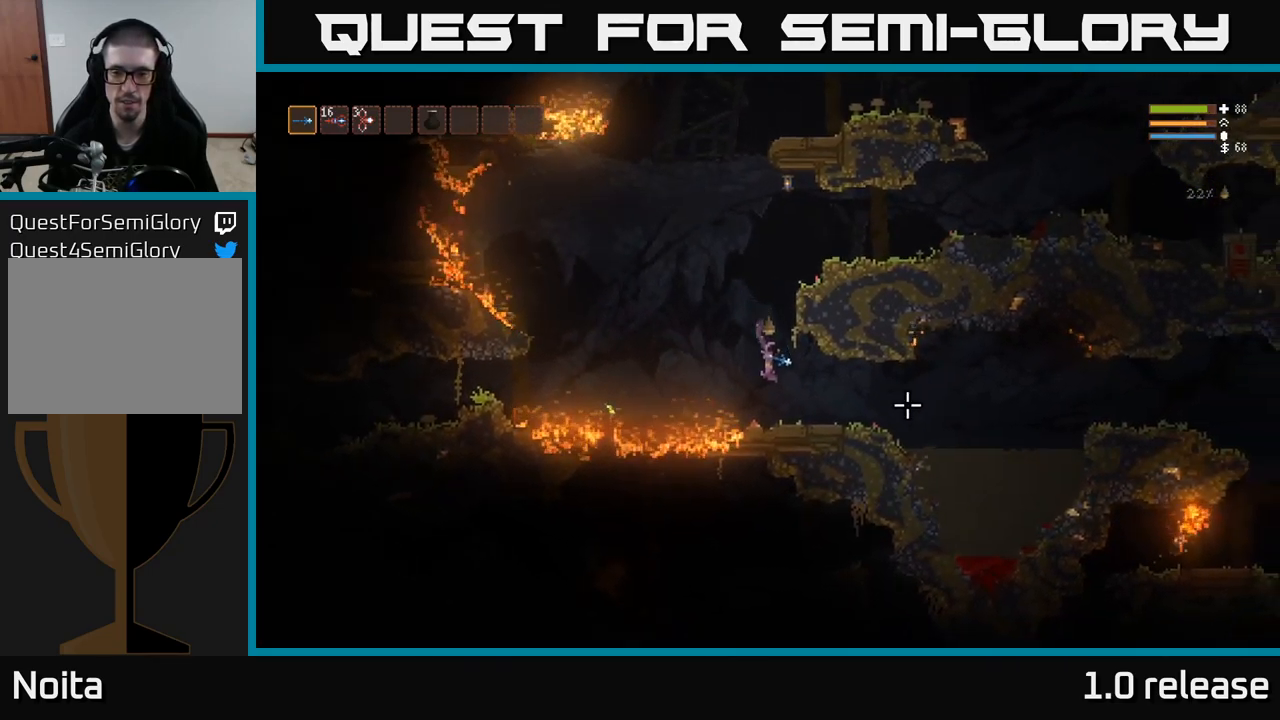
{"buttons": [], "left_stick": "right", "right_stick": "right", "events": [[350, "L2", "down"], [450, "L2", "up"]]}
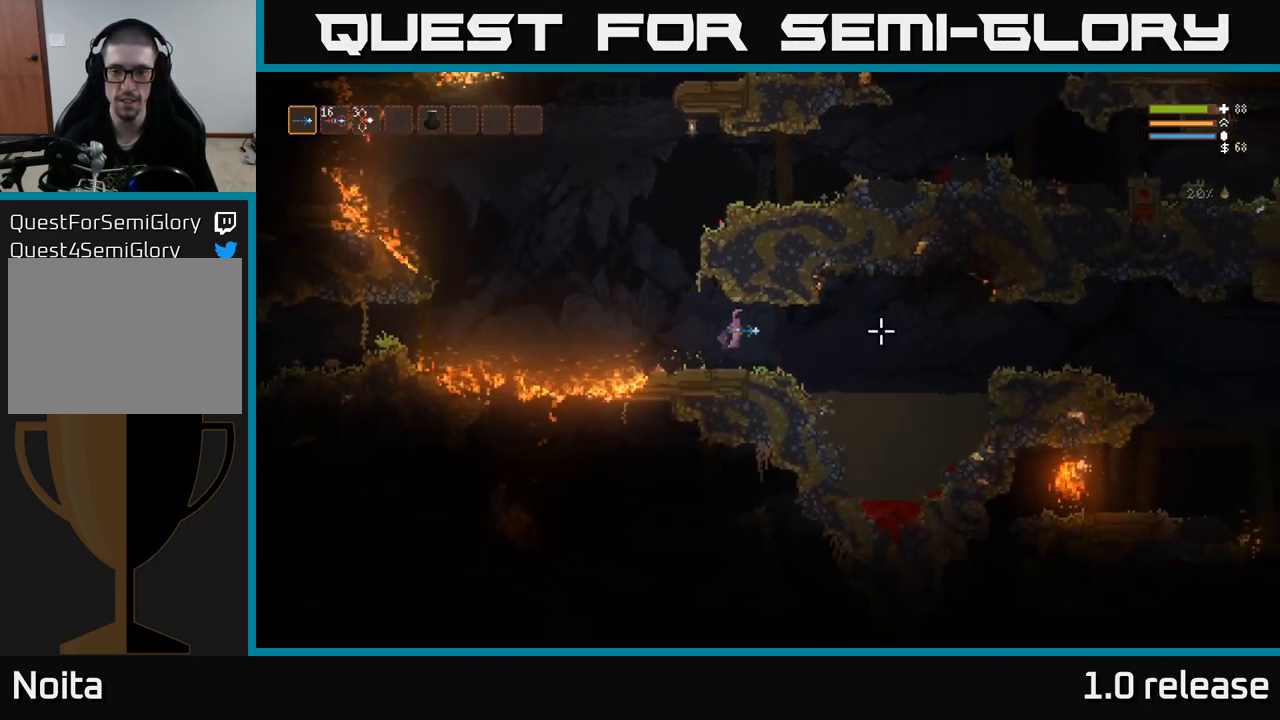
{"buttons": [], "left_stick": "right", "right_stick": "right", "events": []}
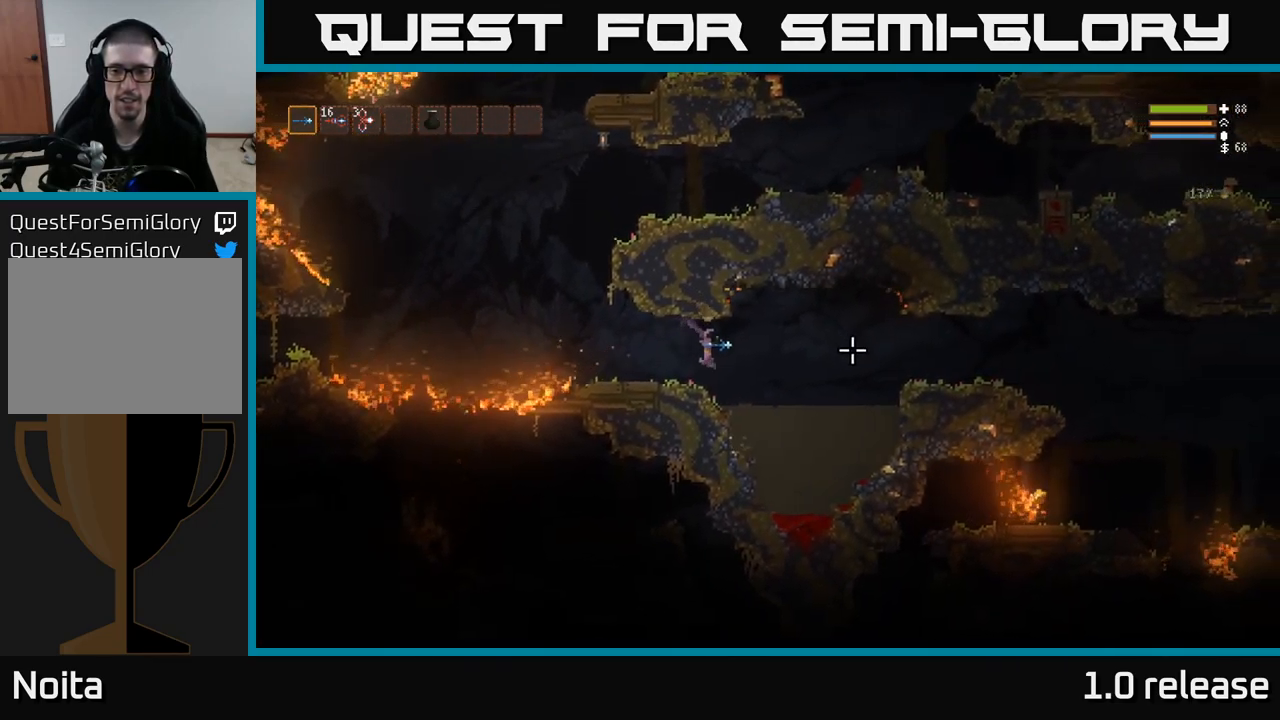
{"buttons": [], "left_stick": "right", "right_stick": "right", "events": [[184, "L2", "down"], [317, "L2", "up"]]}
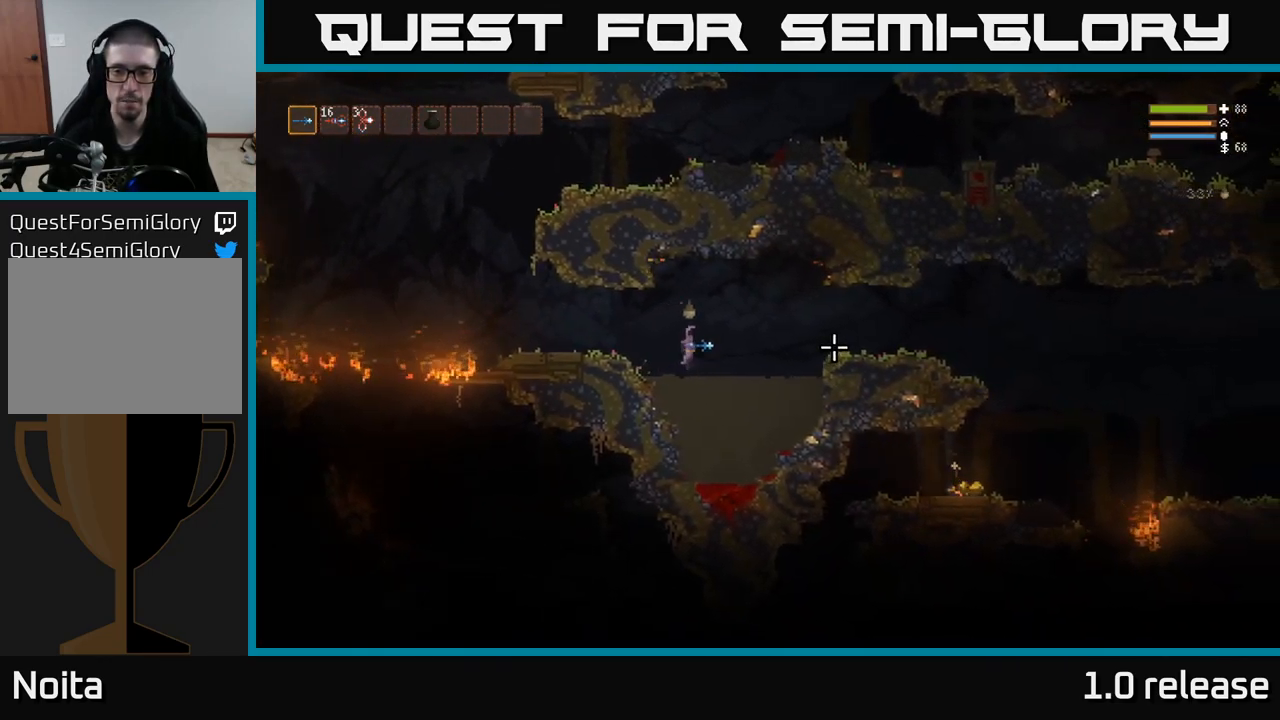
{"buttons": [], "left_stick": "right", "right_stick": "right", "events": [[217, "L2", "down"], [384, "L2", "up"]]}
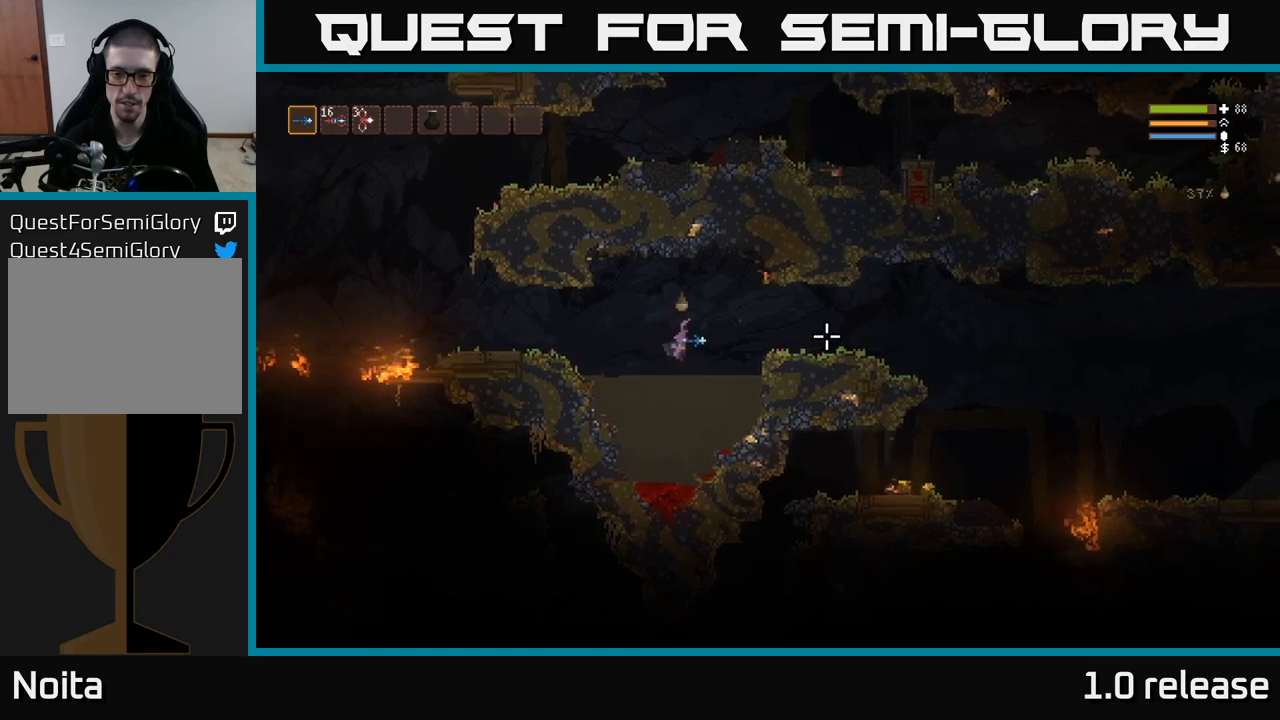
{"buttons": ["L2"], "left_stick": "right", "right_stick": "right", "events": [[83, "L2", "down"], [200, "L2", "up"], [500, "L2", "down"]]}
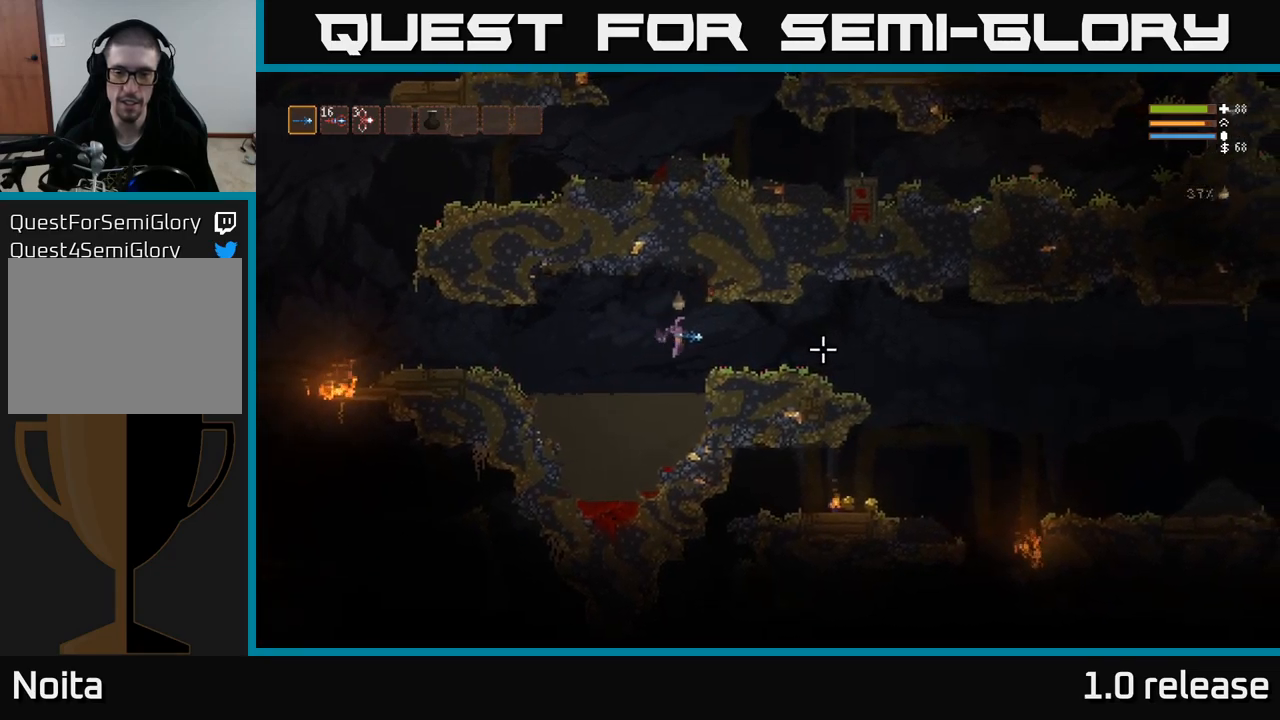
{"buttons": [], "left_stick": "right", "right_stick": "right", "events": [[100, "L2", "up"]]}
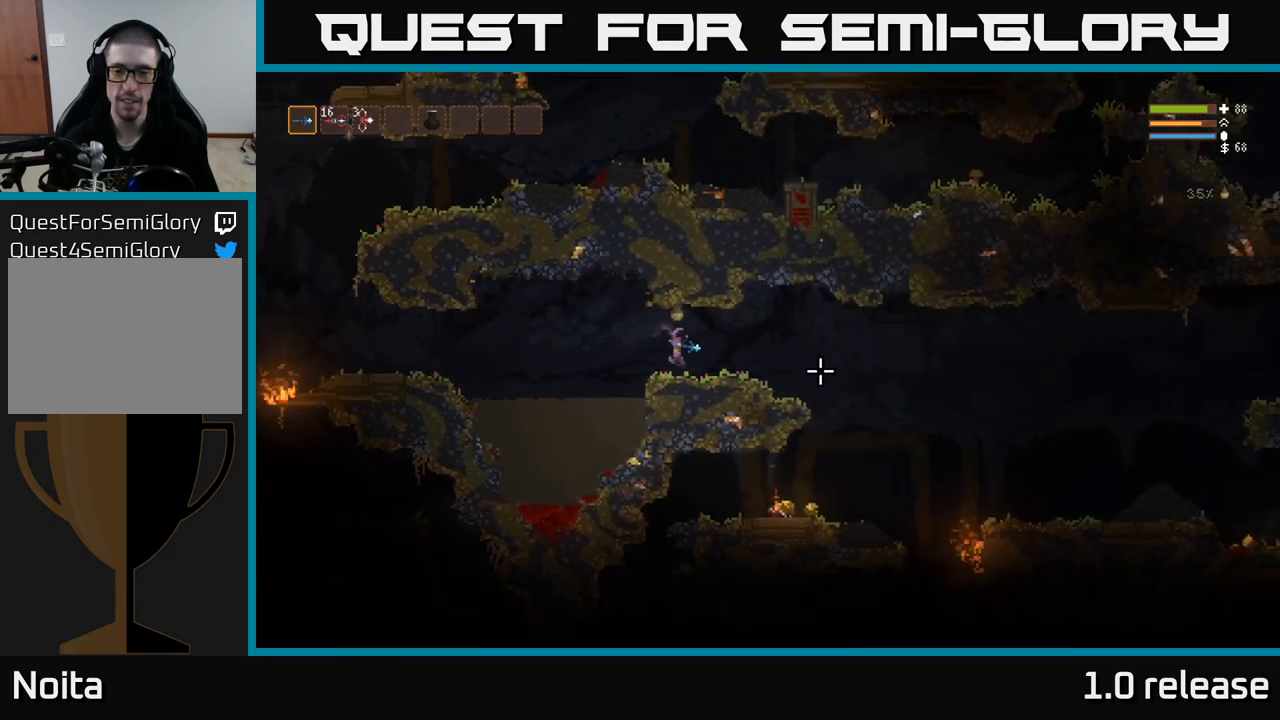
{"buttons": [], "left_stick": "right", "right_stick": "down-right", "events": [[200, "L2", "down"], [317, "L2", "up"], [383, "right_stick", "down-right"]]}
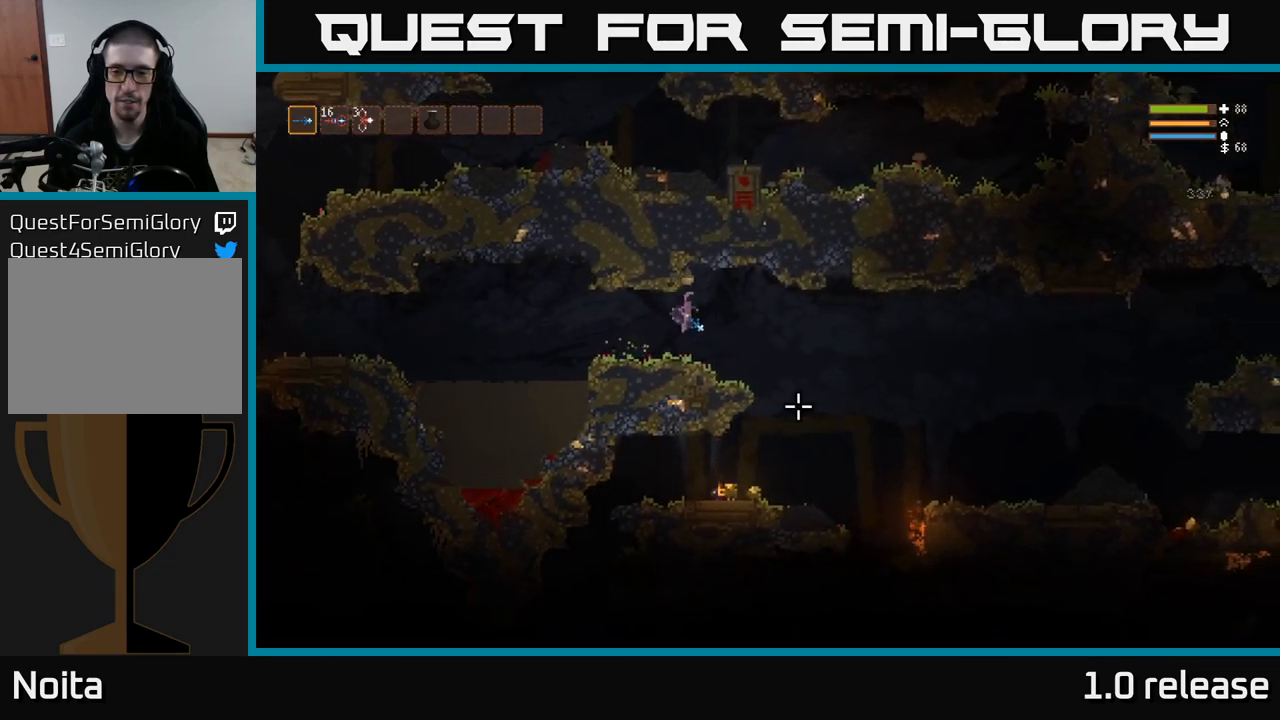
{"buttons": [], "left_stick": "right", "right_stick": "down-left", "events": [[150, "right_stick", "down"], [283, "right_stick", "down-left"]]}
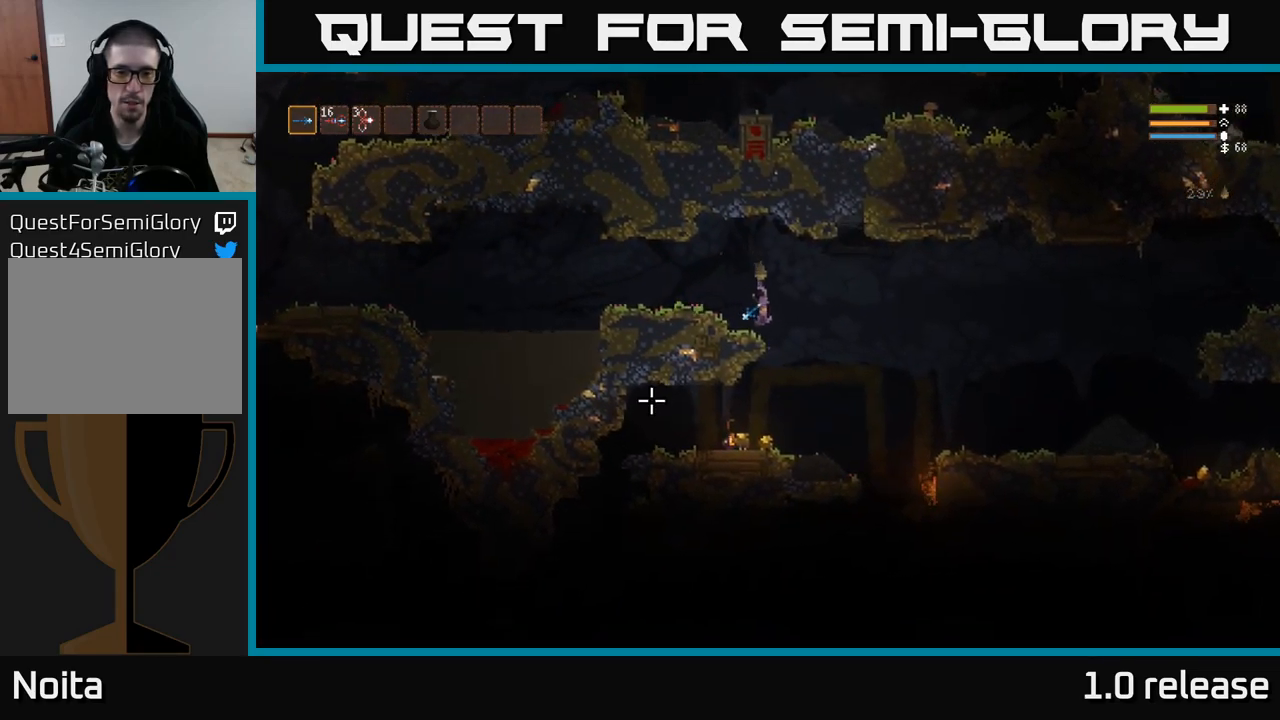
{"buttons": [], "left_stick": "right", "right_stick": "up-right", "events": [[167, "left_stick", "left"], [233, "right_stick", "up-left"], [350, "right_stick", "up-right"], [483, "left_stick", "right"]]}
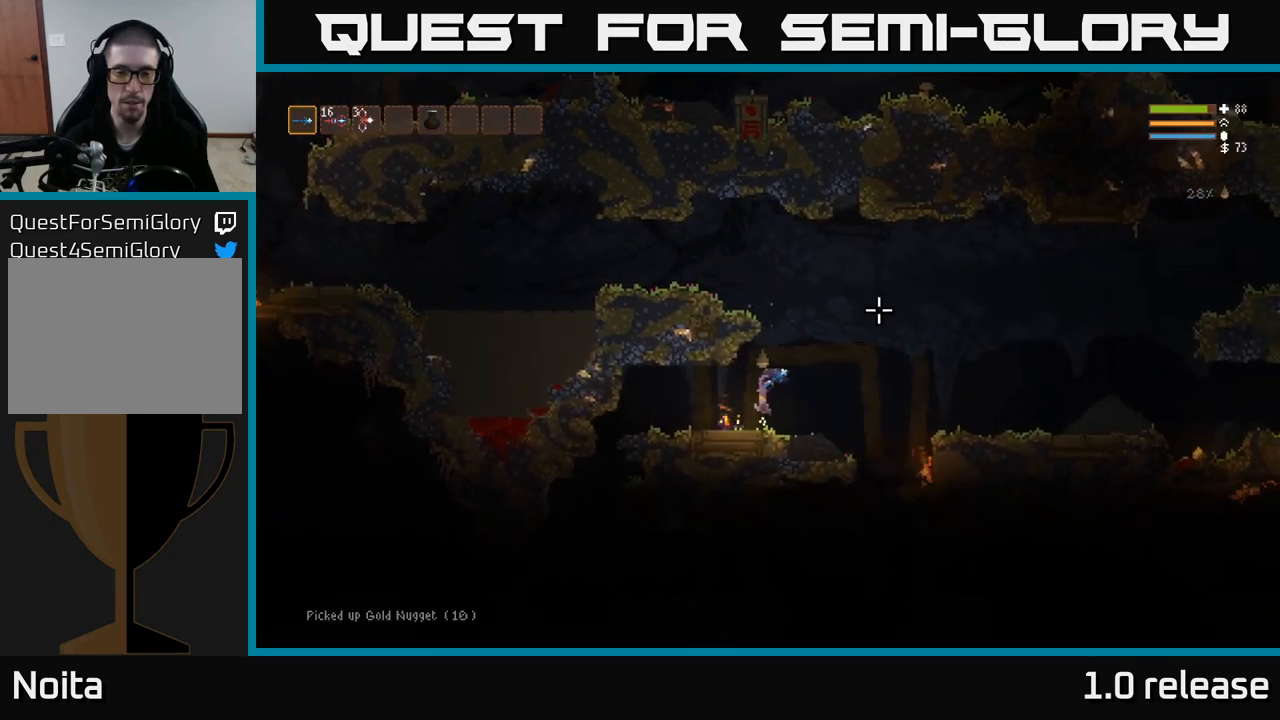
{"buttons": [], "left_stick": "right", "right_stick": "right", "events": [[50, "right_stick", "right"]]}
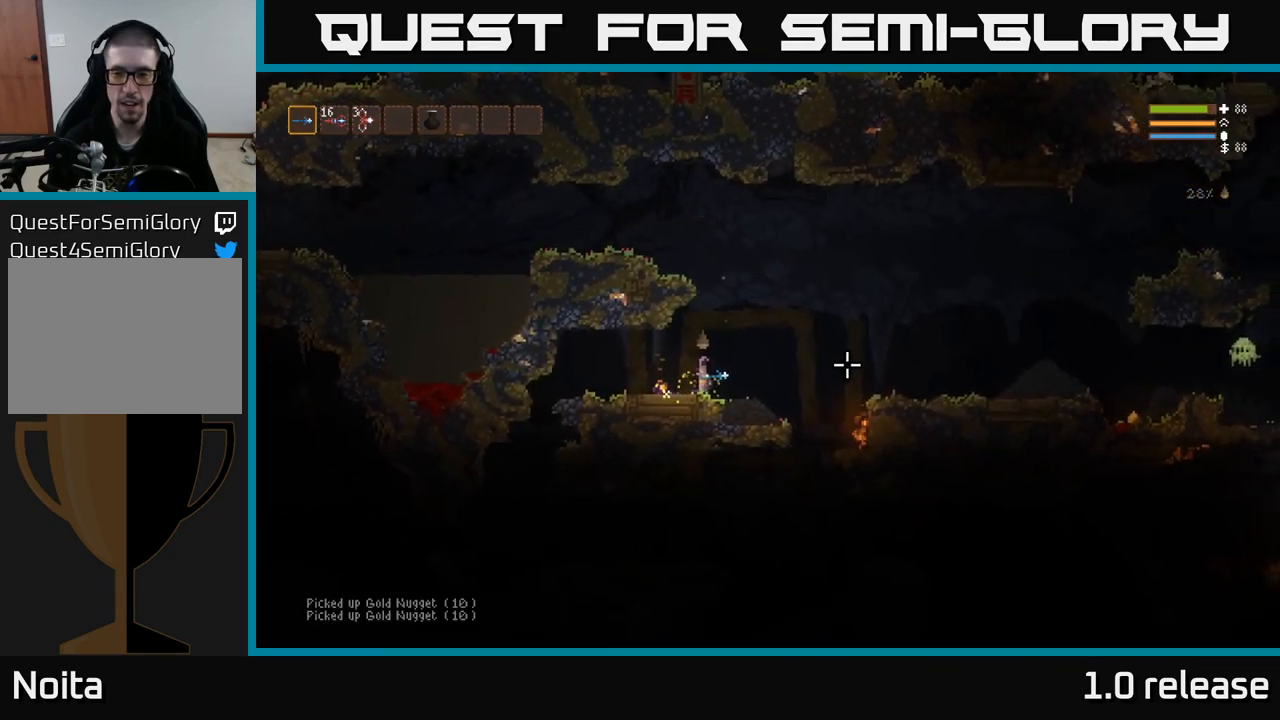
{"buttons": ["L2"], "left_stick": "right", "right_stick": "right", "events": [[100, "L2", "down"], [267, "L2", "up"], [333, "L2", "down"]]}
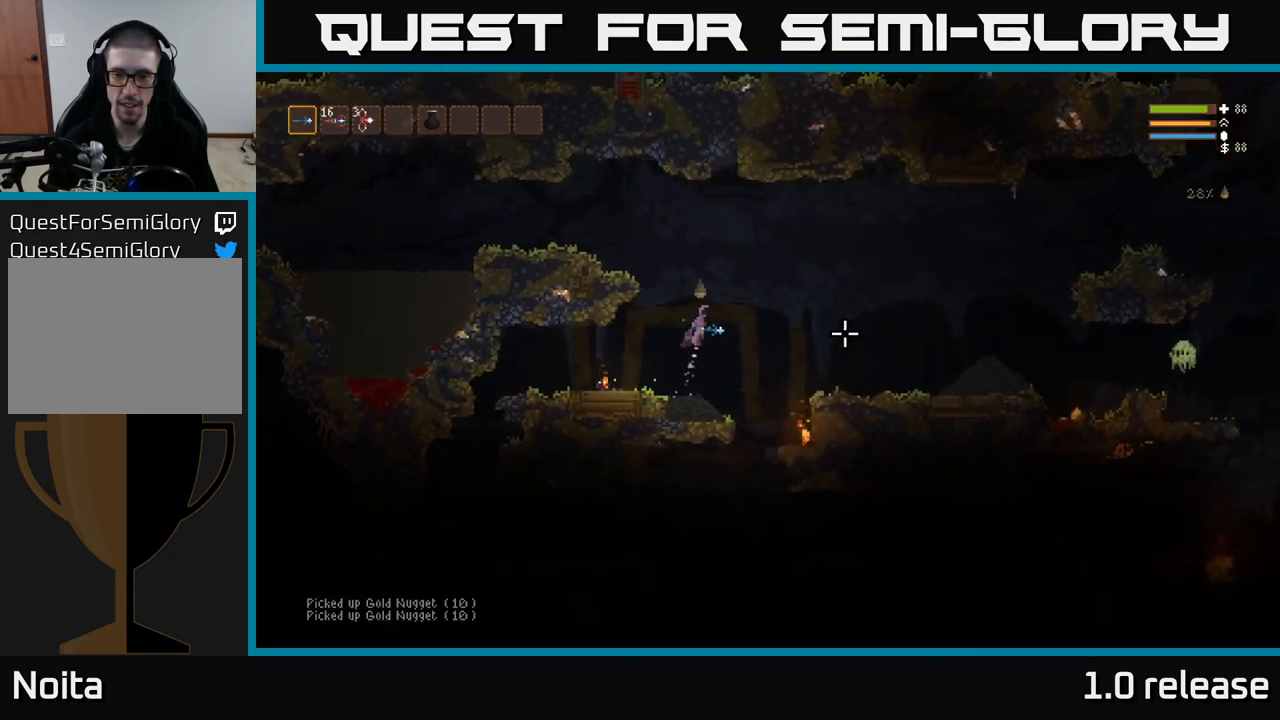
{"buttons": ["R2"], "left_stick": "right", "right_stick": "right", "events": [[17, "R2", "down"], [67, "L2", "up"], [283, "L2", "down"], [367, "L2", "up"]]}